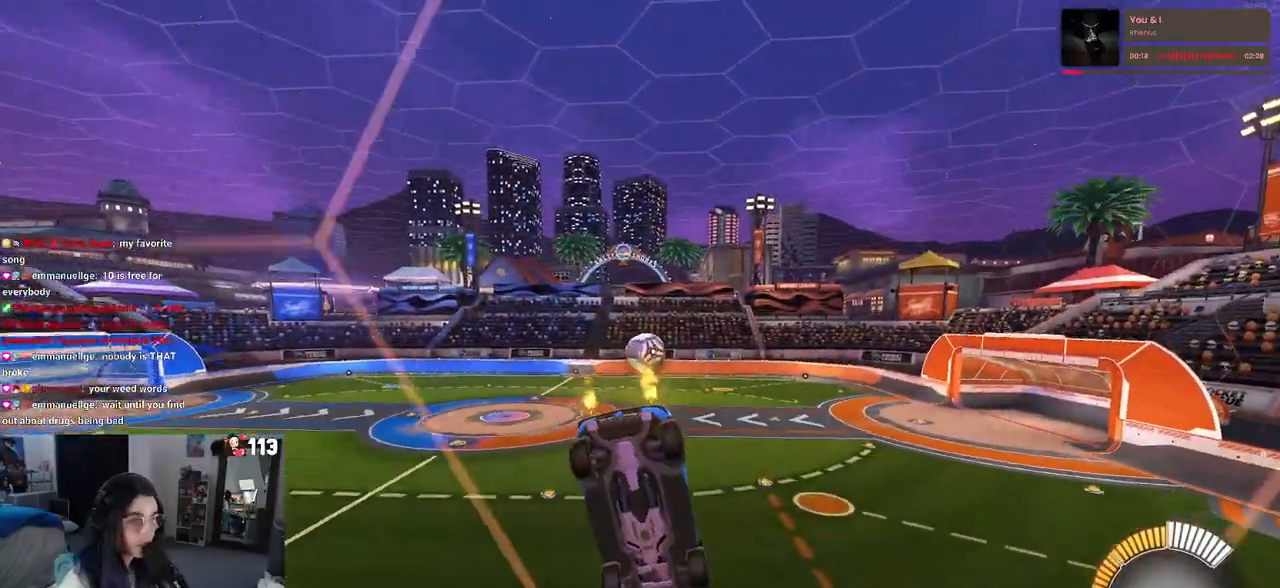
Gameplay with a controller (PlayStation layout); each line is a JSON object with the inputs held at the frame after it. "events" lists button and stick changes between this image and that frame as [ms after this image, input, new state], when the widget could be followed in between. Not read: R2.
{"buttons": [], "left_stick": "center", "right_stick": "center", "events": []}
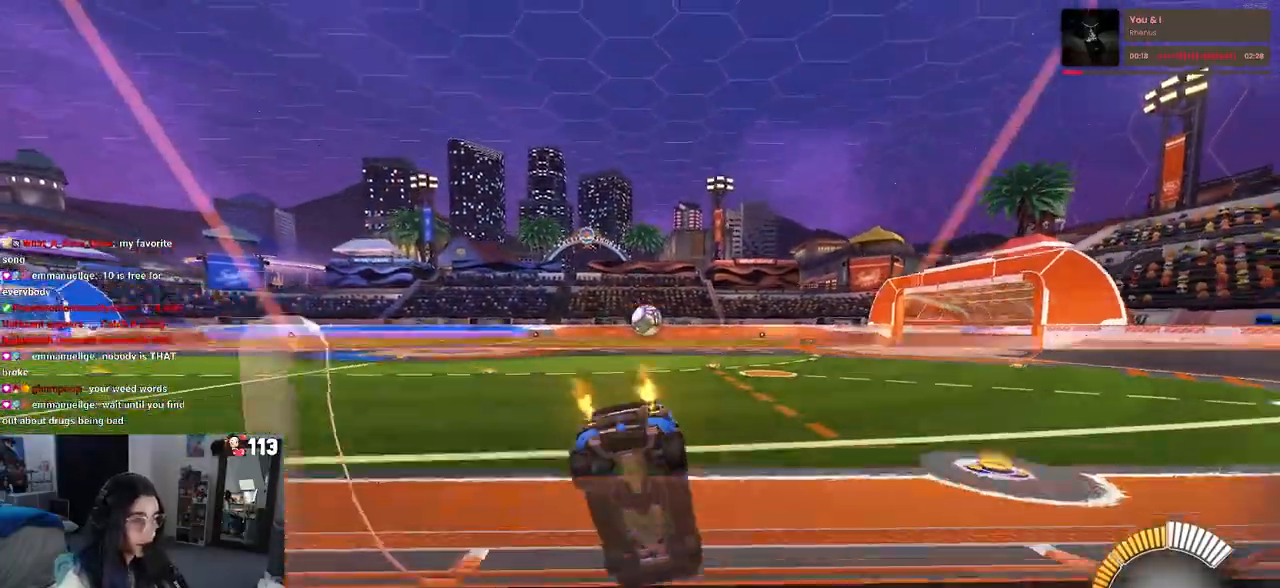
{"buttons": [], "left_stick": "center", "right_stick": "center", "events": []}
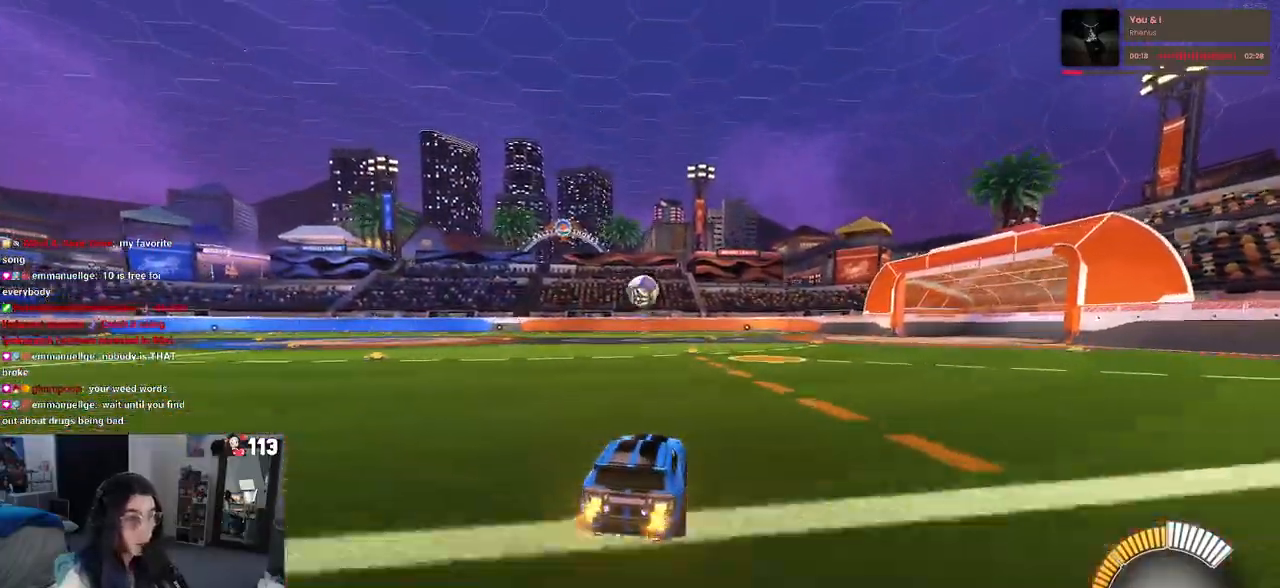
{"buttons": ["R1"], "left_stick": "center", "right_stick": "center", "events": [[17, "R1", "down"]]}
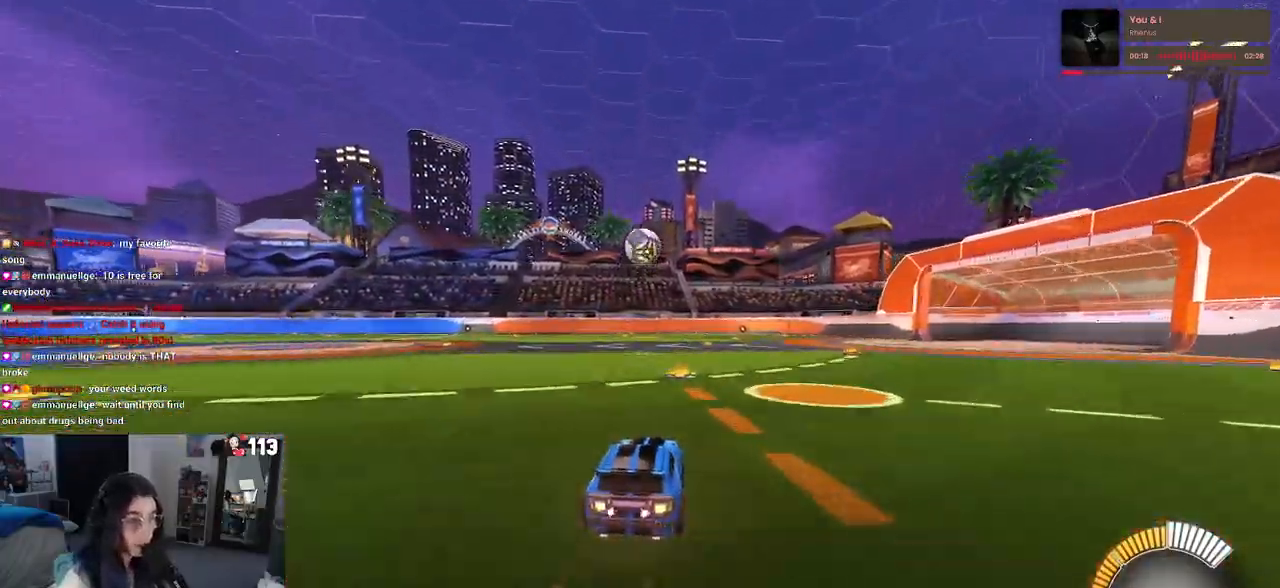
{"buttons": [], "left_stick": "center", "right_stick": "center", "events": [[417, "R1", "up"]]}
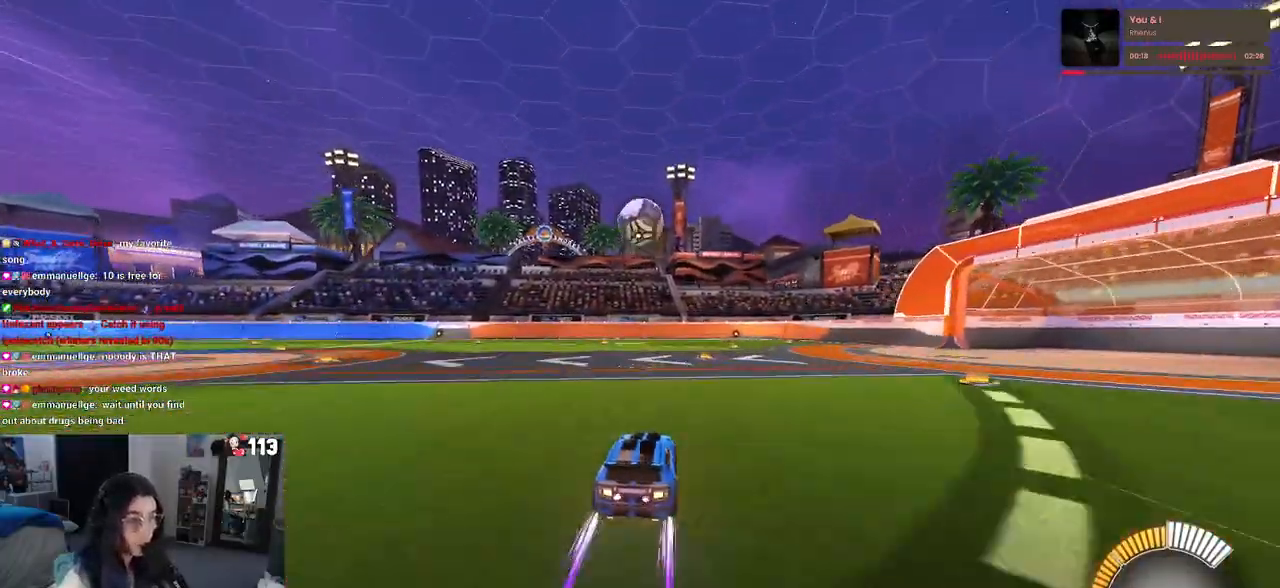
{"buttons": ["CROSS"], "left_stick": "down", "right_stick": "center", "events": [[450, "CROSS", "down"], [500, "left_stick", "down"]]}
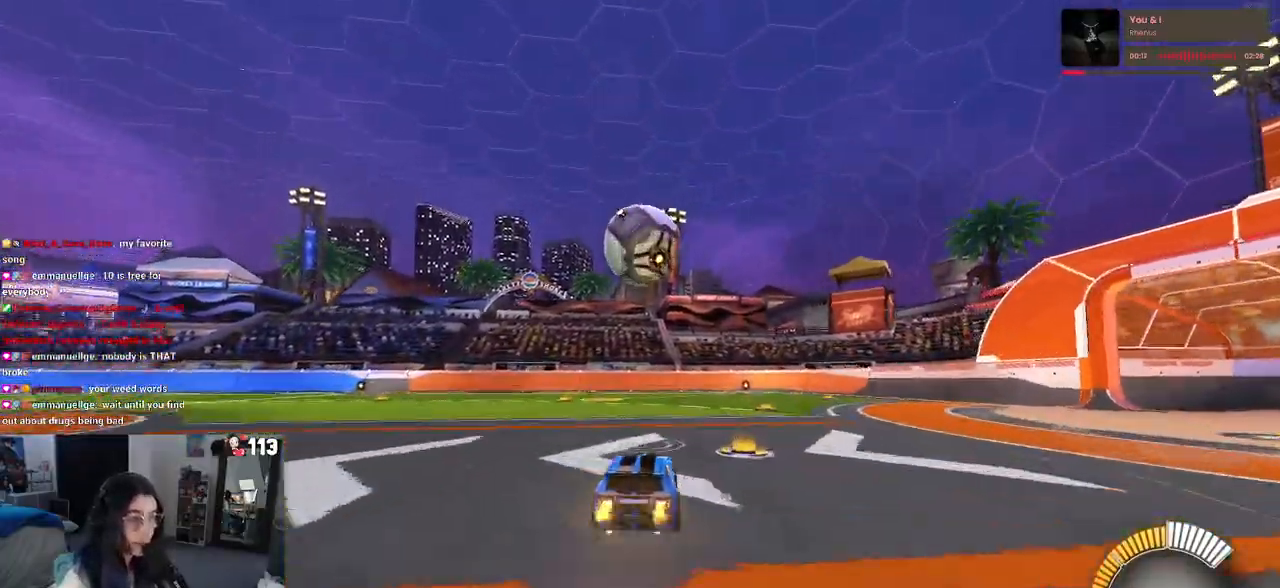
{"buttons": ["L1", "R1"], "left_stick": "up", "right_stick": "center", "events": [[17, "left_stick", "down-right"], [67, "R1", "down"], [83, "CROSS", "up"], [150, "CROSS", "down"], [150, "left_stick", "center"], [267, "left_stick", "right"], [283, "L1", "down"], [300, "CROSS", "up"], [317, "left_stick", "up-right"], [450, "left_stick", "up"]]}
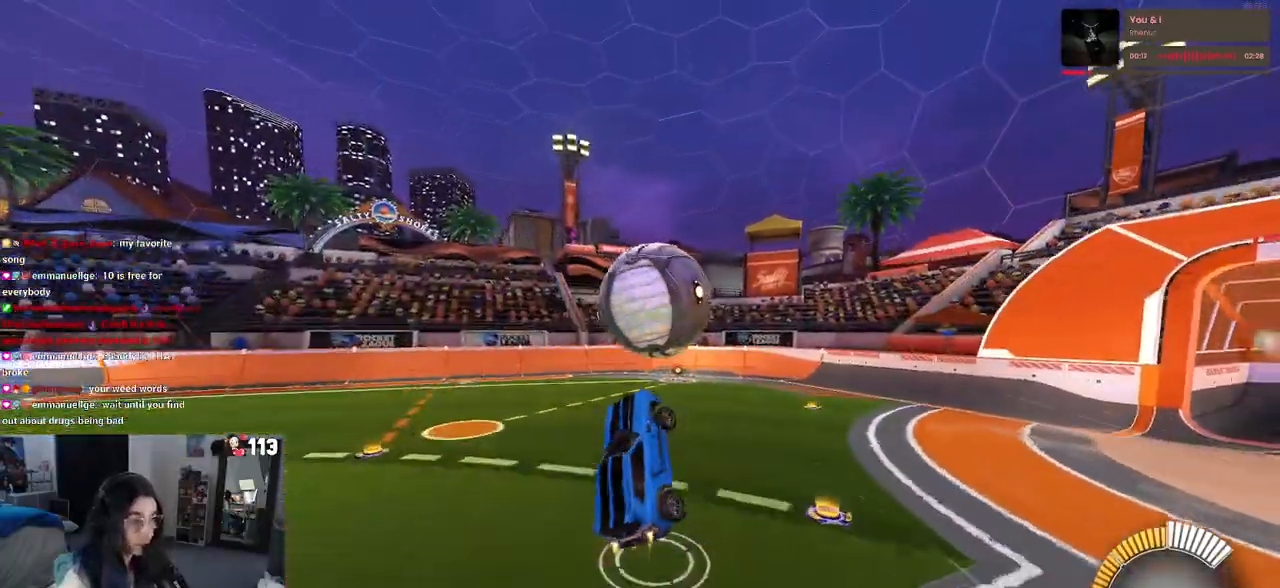
{"buttons": ["L1", "R1"], "left_stick": "left", "right_stick": "center", "events": [[83, "left_stick", "up-left"], [150, "R1", "up"], [217, "left_stick", "left"], [333, "R1", "down"]]}
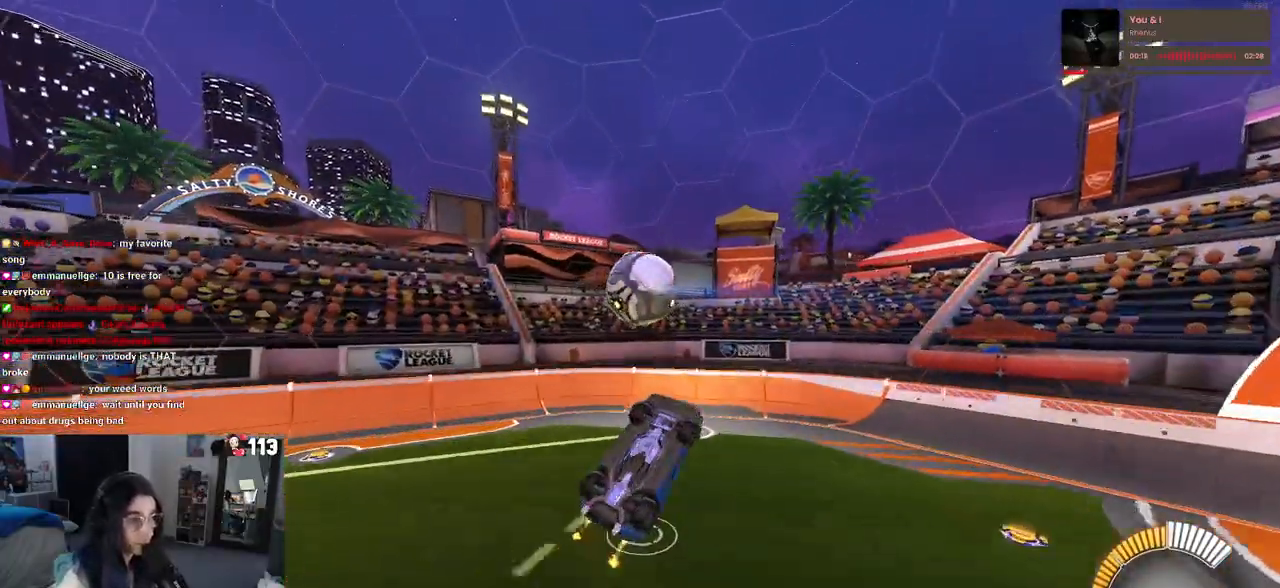
{"buttons": ["L1"], "left_stick": "left", "right_stick": "center", "events": [[50, "left_stick", "center"], [267, "left_stick", "left"], [283, "R1", "up"]]}
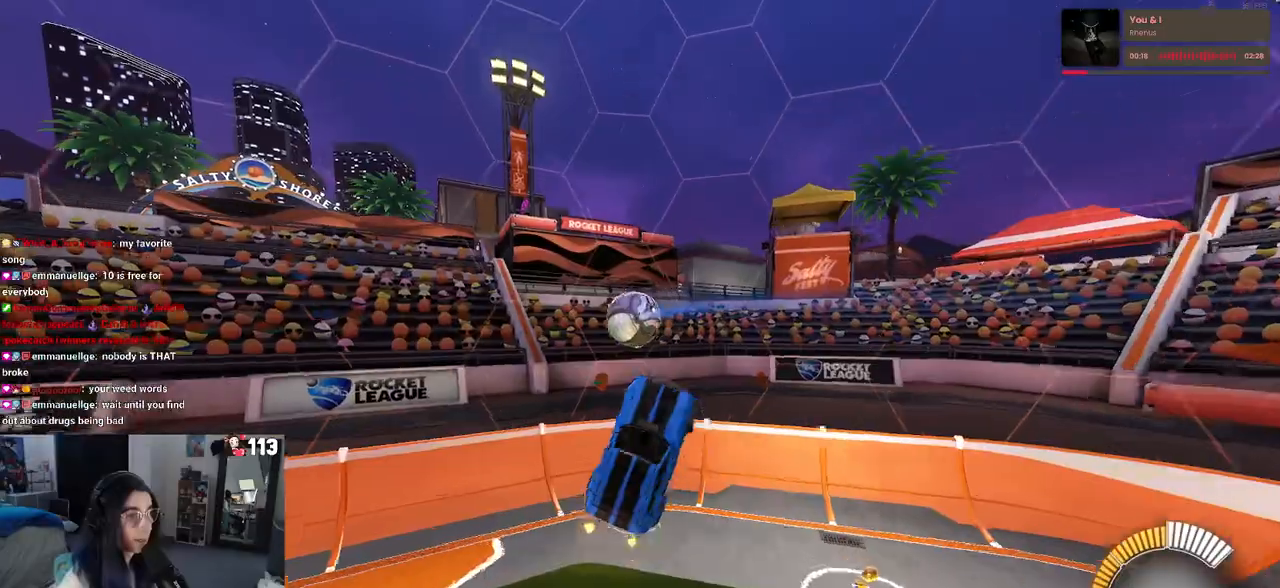
{"buttons": [], "left_stick": "up-right", "right_stick": "center", "events": [[17, "L1", "up"], [250, "SQUARE", "down"], [250, "left_stick", "up-right"], [433, "SQUARE", "up"]]}
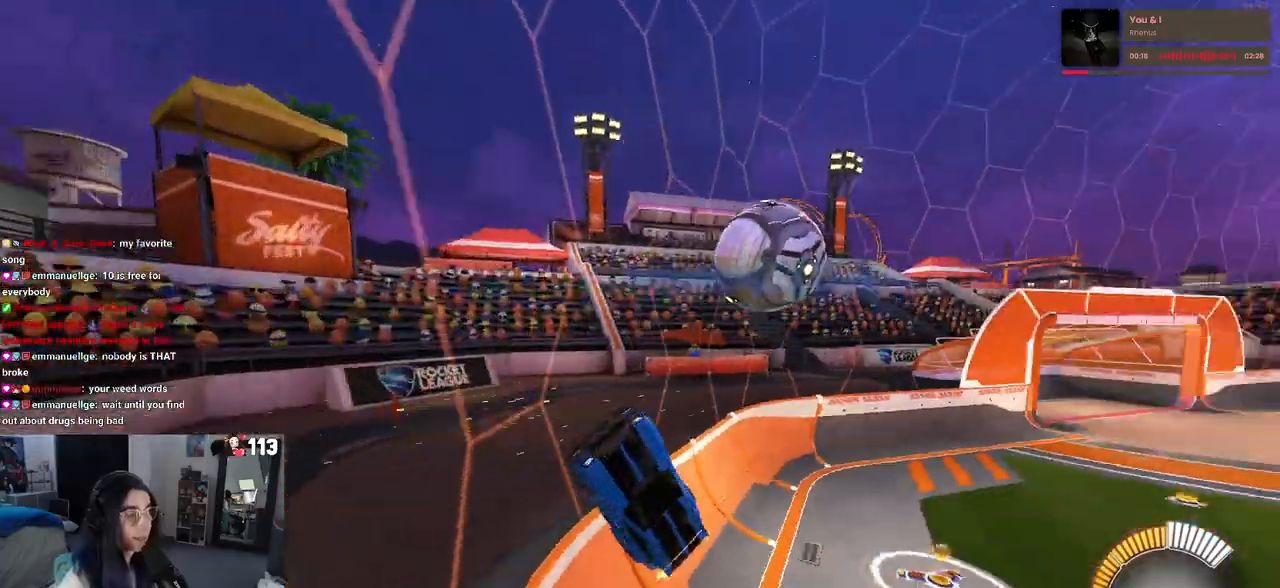
{"buttons": ["CROSS", "L2"], "left_stick": "down-right", "right_stick": "center", "events": [[100, "left_stick", "center"], [233, "L2", "down"], [283, "left_stick", "down-right"], [350, "CROSS", "down"]]}
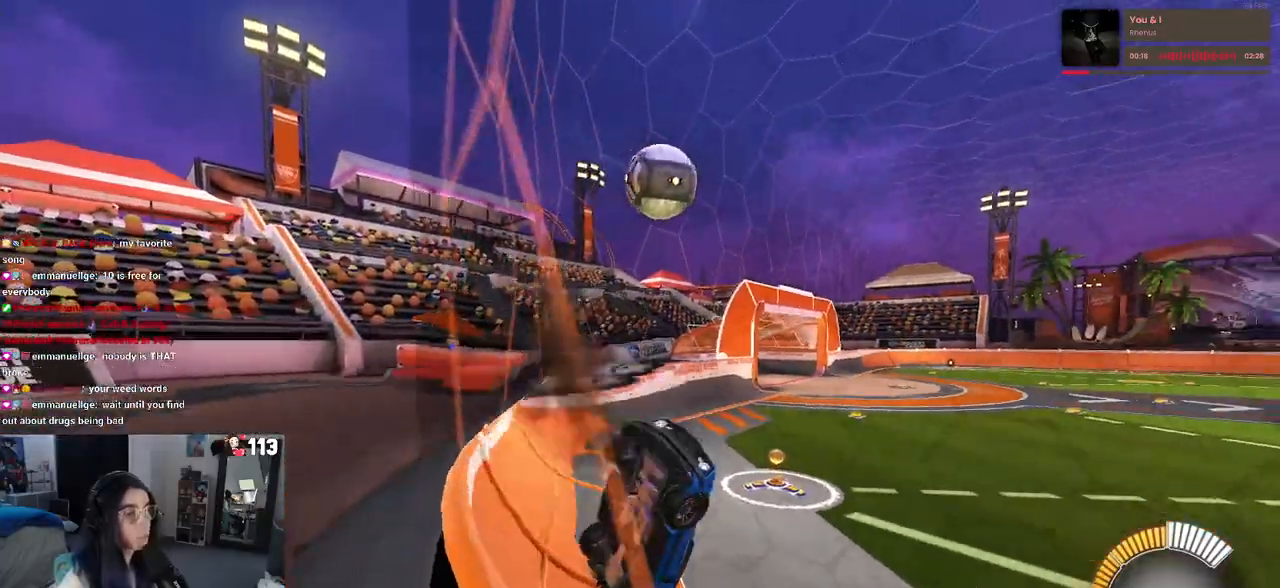
{"buttons": ["SQUARE"], "left_stick": "down-right", "right_stick": "center", "events": [[33, "CROSS", "up"], [200, "L2", "up"], [300, "SQUARE", "down"]]}
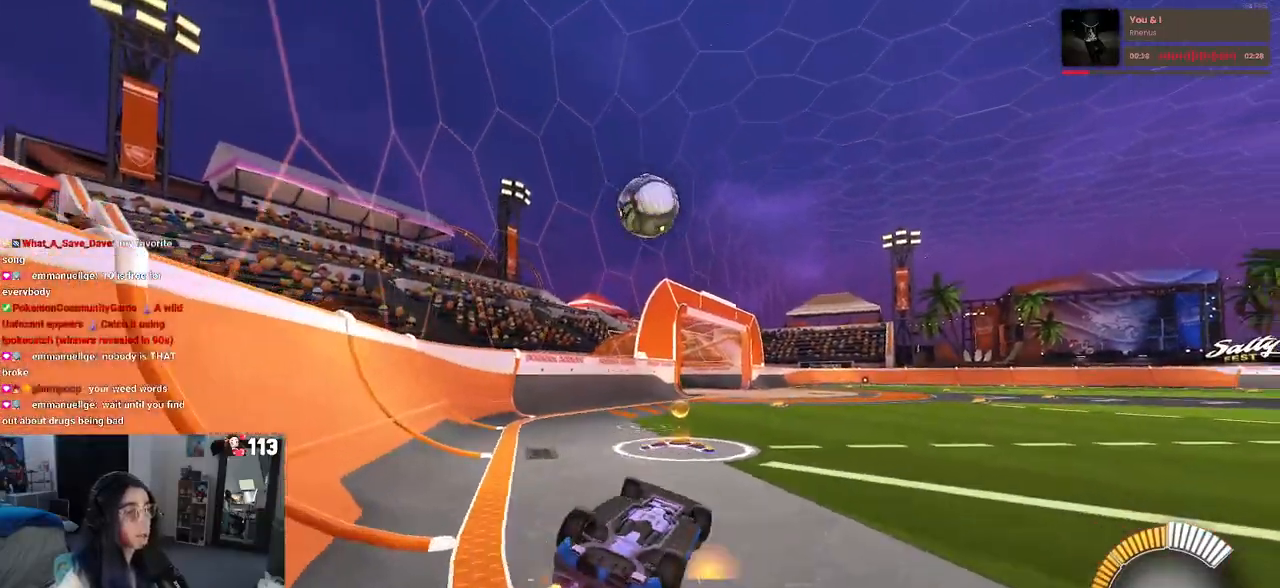
{"buttons": [], "left_stick": "left", "right_stick": "center", "events": [[283, "left_stick", "right"], [383, "SQUARE", "up"], [417, "left_stick", "center"], [500, "left_stick", "left"]]}
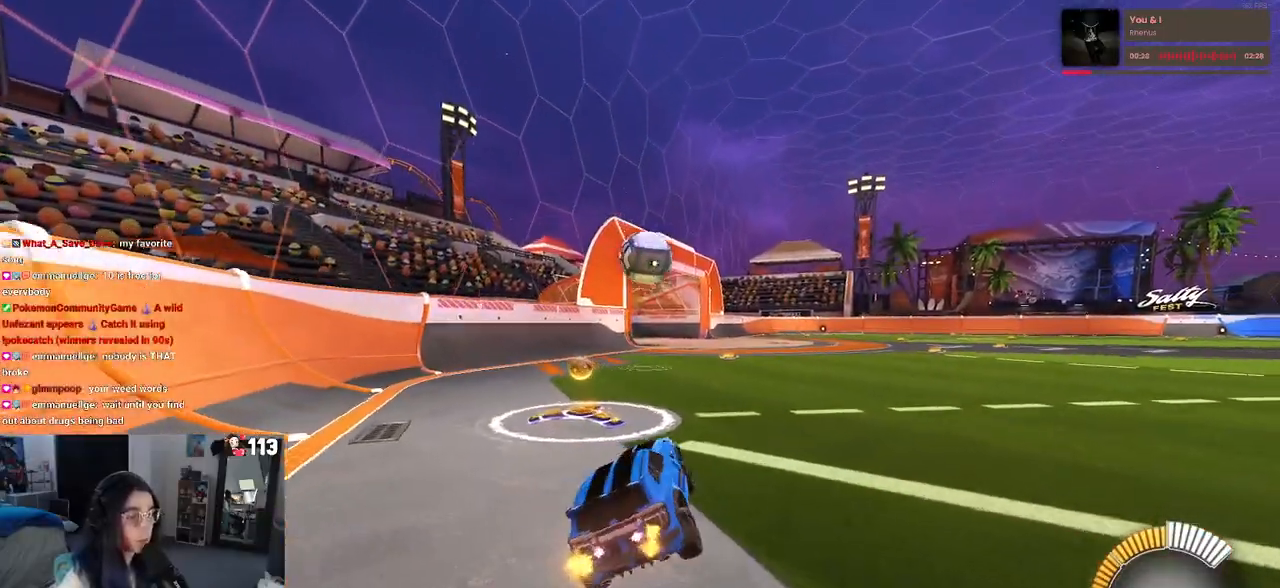
{"buttons": ["R1"], "left_stick": "center", "right_stick": "center", "events": [[33, "R1", "down"], [267, "left_stick", "center"]]}
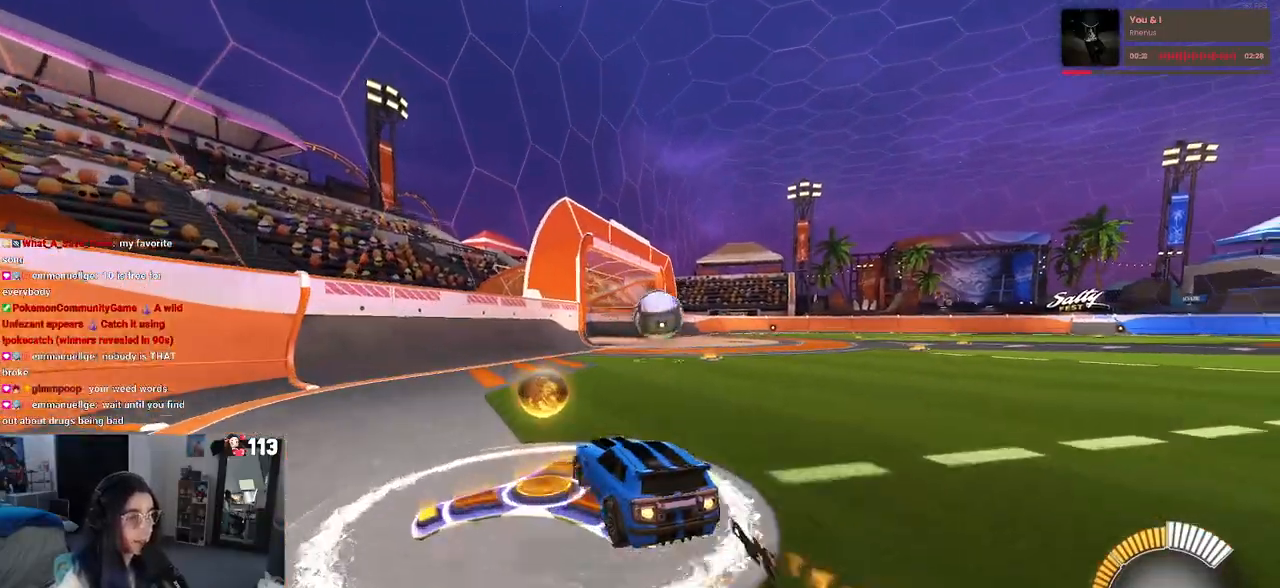
{"buttons": [], "left_stick": "right", "right_stick": "center", "events": [[33, "R1", "up"], [50, "left_stick", "left"], [283, "left_stick", "center"], [400, "left_stick", "right"]]}
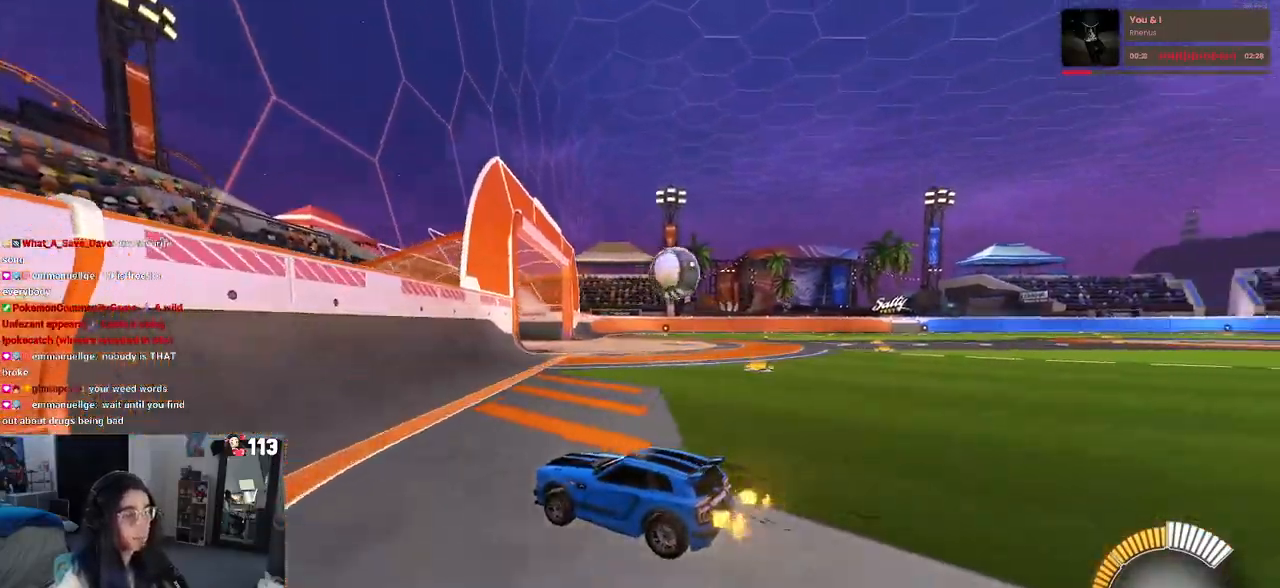
{"buttons": [], "left_stick": "center", "right_stick": "center", "events": [[417, "left_stick", "center"]]}
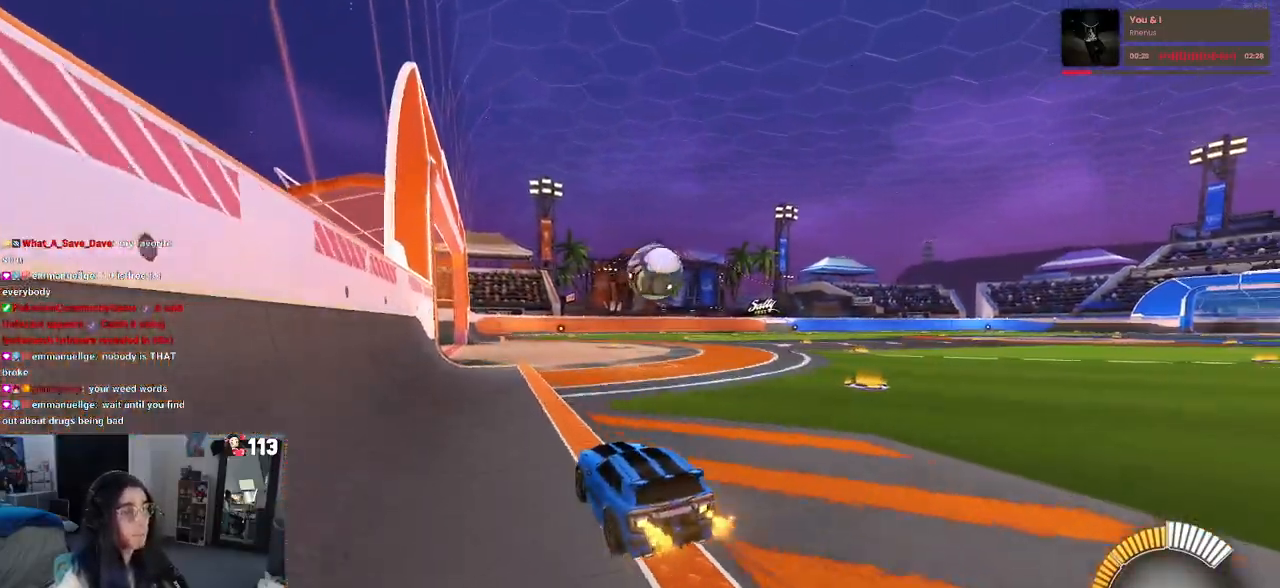
{"buttons": ["R1"], "left_stick": "center", "right_stick": "center", "events": [[17, "R1", "down"], [117, "left_stick", "right"], [267, "left_stick", "center"]]}
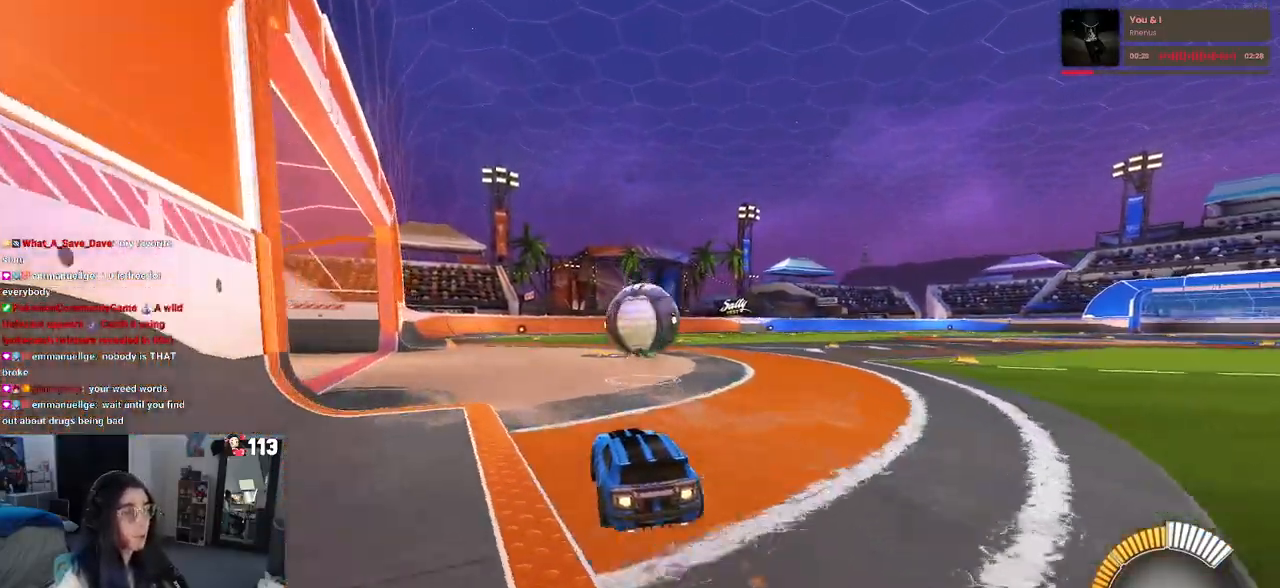
{"buttons": ["CROSS", "L1", "R1"], "left_stick": "down-right", "right_stick": "center", "events": [[150, "left_stick", "down-right"], [250, "CROSS", "down"], [350, "left_stick", "center"], [383, "CROSS", "up"], [450, "CROSS", "down"], [450, "left_stick", "down-right"], [483, "L1", "down"]]}
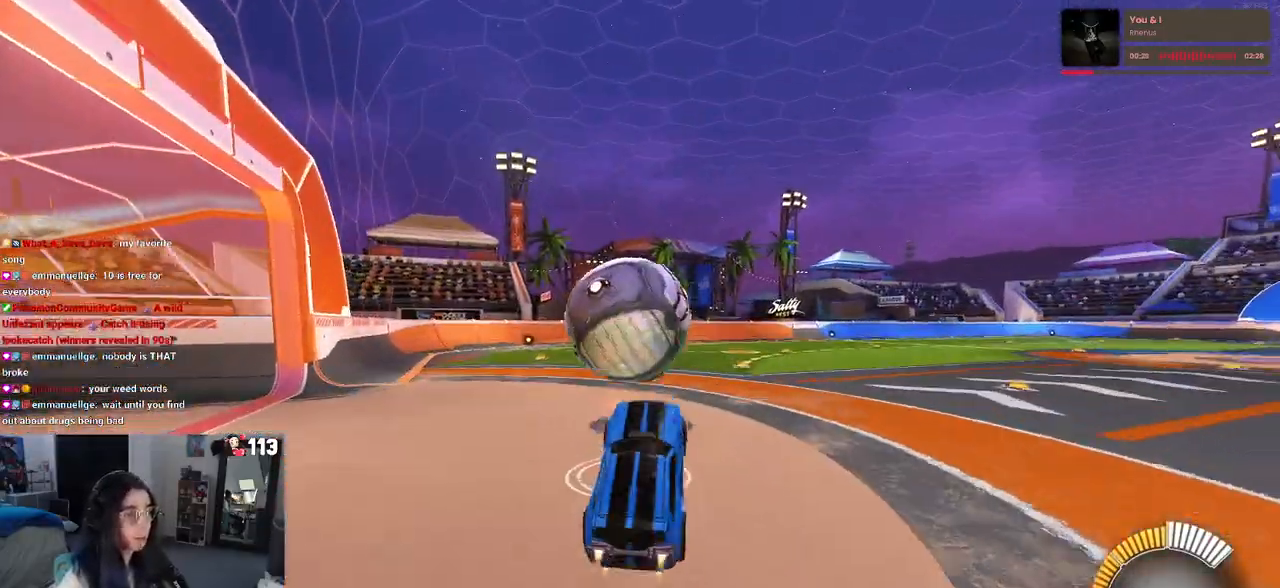
{"buttons": [], "left_stick": "center", "right_stick": "center", "events": [[100, "CROSS", "up"], [200, "left_stick", "up-right"], [300, "left_stick", "up-left"], [333, "R1", "up"], [433, "L1", "up"], [433, "left_stick", "center"]]}
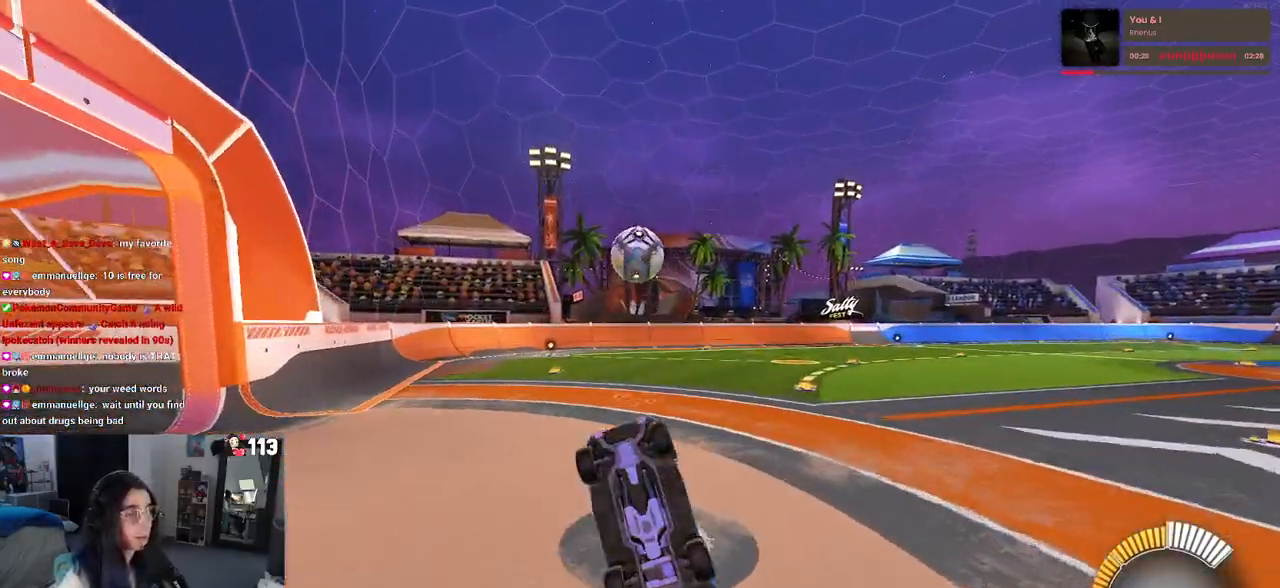
{"buttons": ["R1"], "left_stick": "left", "right_stick": "center", "events": [[50, "left_stick", "right"], [133, "left_stick", "center"], [233, "left_stick", "left"], [367, "R1", "down"]]}
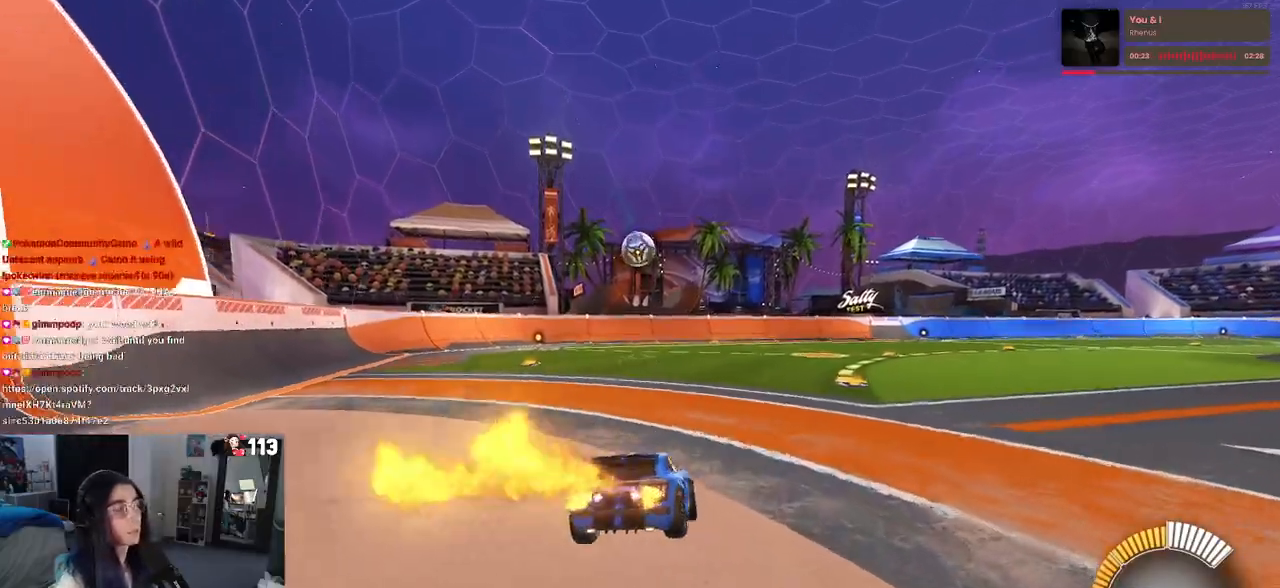
{"buttons": ["R1"], "left_stick": "center", "right_stick": "center", "events": [[17, "left_stick", "center"]]}
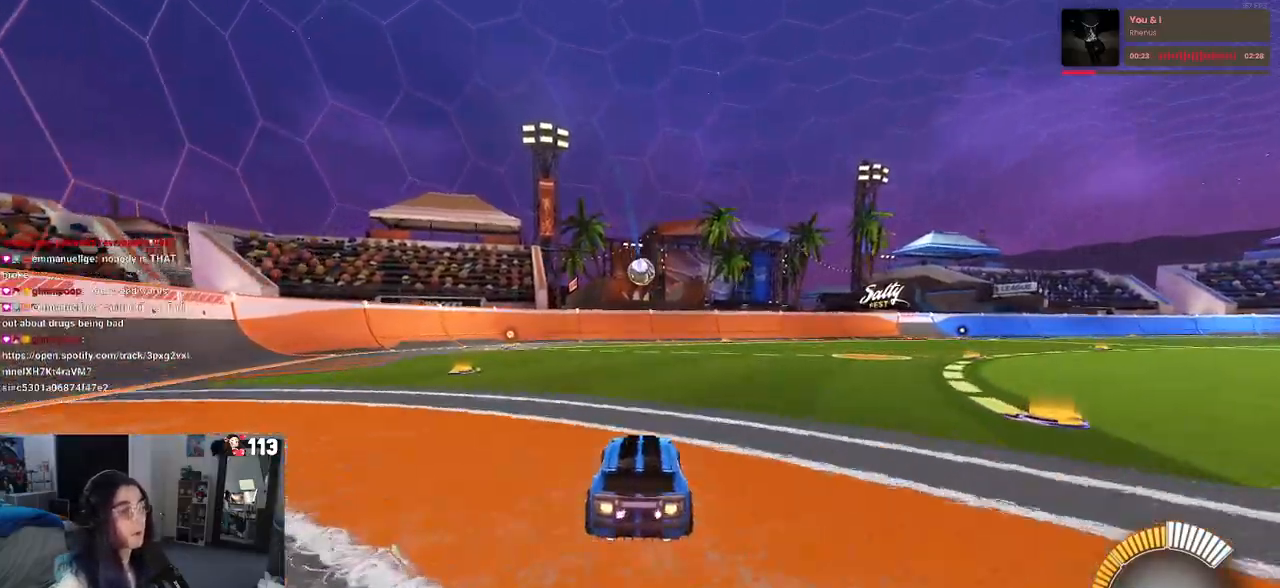
{"buttons": [], "left_stick": "center", "right_stick": "center", "events": [[150, "R1", "up"]]}
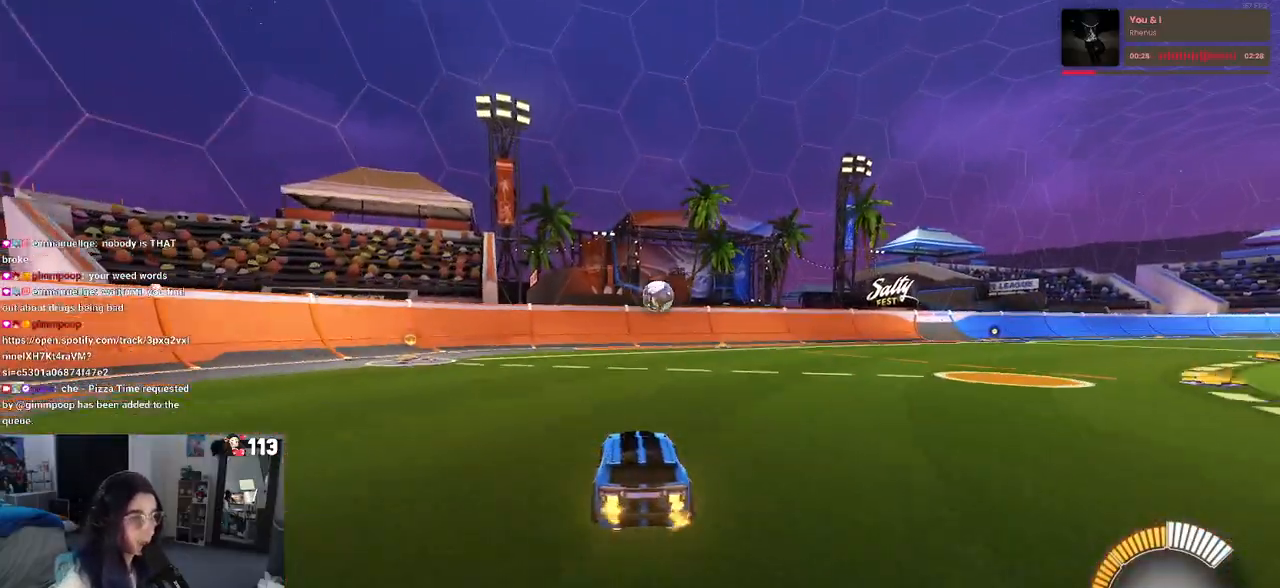
{"buttons": ["CROSS", "R1"], "left_stick": "down", "right_stick": "center", "events": [[17, "left_stick", "right"], [450, "left_stick", "down"], [467, "CROSS", "down"], [500, "R1", "down"]]}
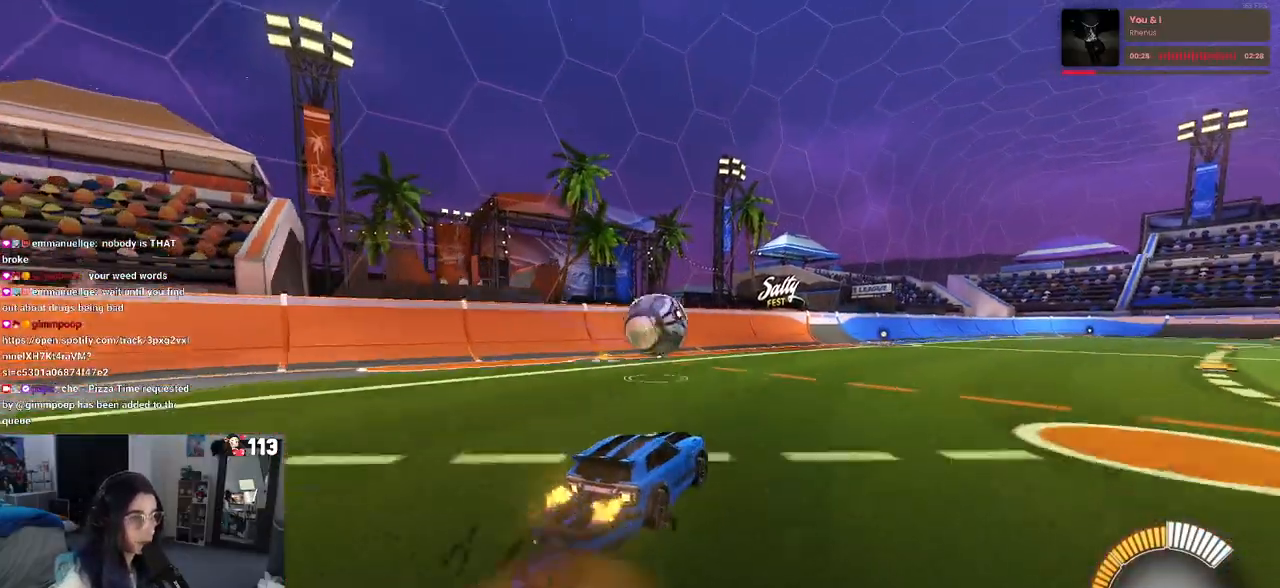
{"buttons": ["SQUARE", "R1"], "left_stick": "down", "right_stick": "center", "events": [[150, "CROSS", "up"], [167, "left_stick", "center"], [217, "left_stick", "up-left"], [283, "CROSS", "down"], [383, "left_stick", "down"], [400, "CROSS", "up"], [417, "SQUARE", "down"]]}
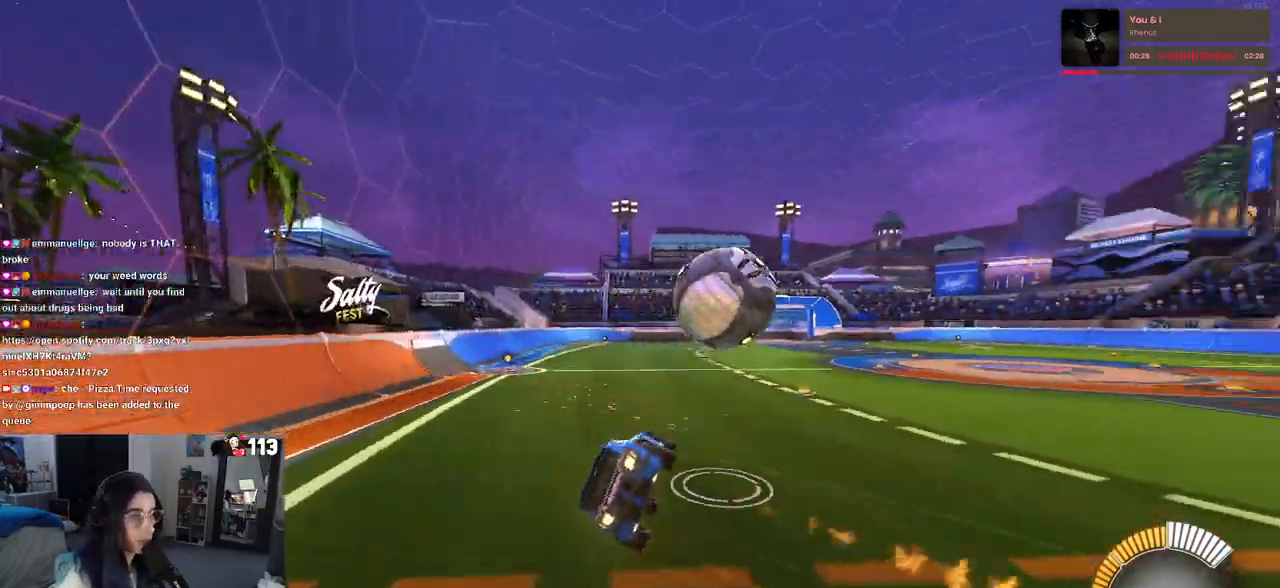
{"buttons": ["SQUARE", "R1"], "left_stick": "down-left", "right_stick": "center", "events": [[317, "left_stick", "down-left"]]}
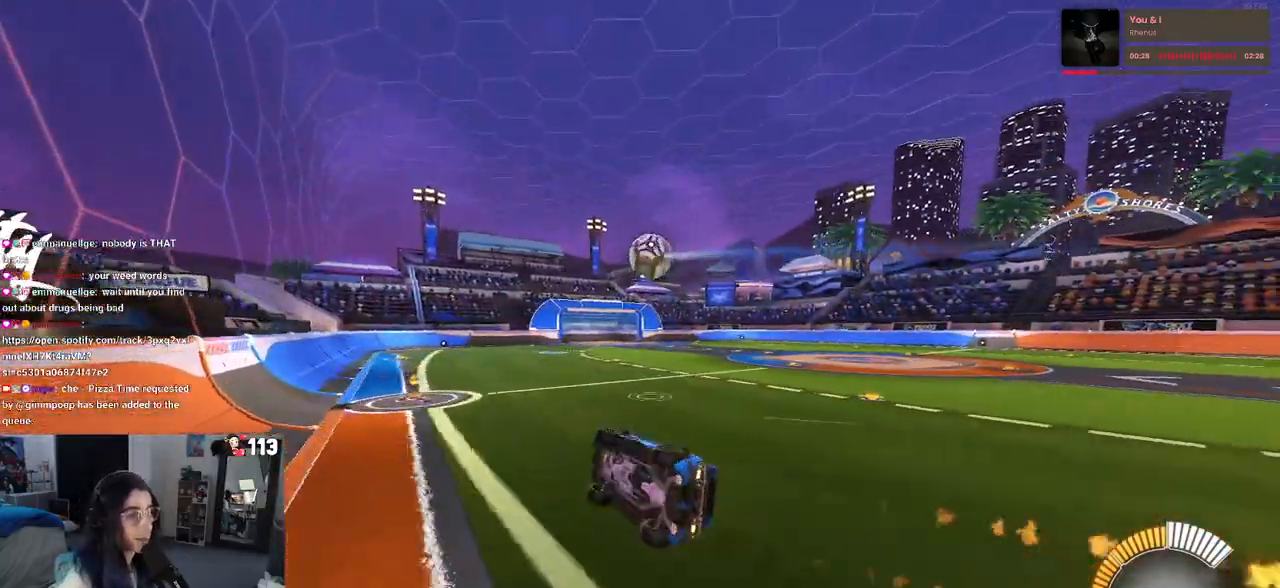
{"buttons": ["SQUARE"], "left_stick": "center", "right_stick": "center", "events": [[17, "R1", "up"], [250, "left_stick", "center"]]}
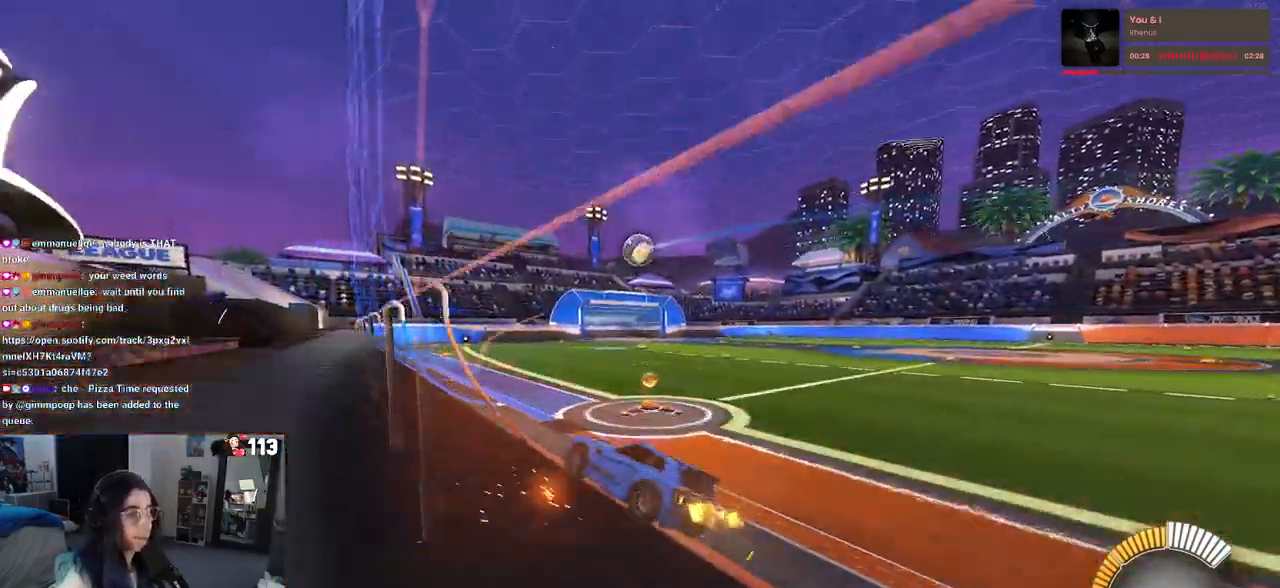
{"buttons": [], "left_stick": "down", "right_stick": "center", "events": [[67, "CROSS", "down"], [67, "left_stick", "up-right"], [183, "CROSS", "up"], [233, "CROSS", "down"], [367, "CROSS", "up"], [367, "left_stick", "down"], [433, "SQUARE", "up"]]}
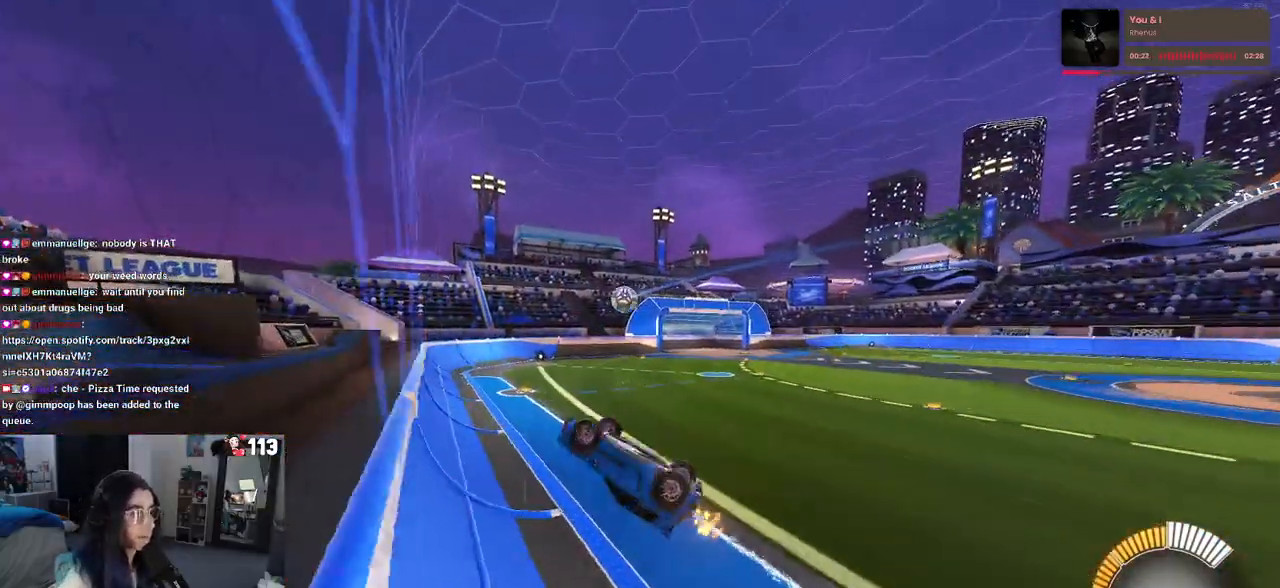
{"buttons": ["SQUARE"], "left_stick": "down", "right_stick": "center", "events": [[200, "left_stick", "center"], [283, "left_stick", "down"], [483, "SQUARE", "down"]]}
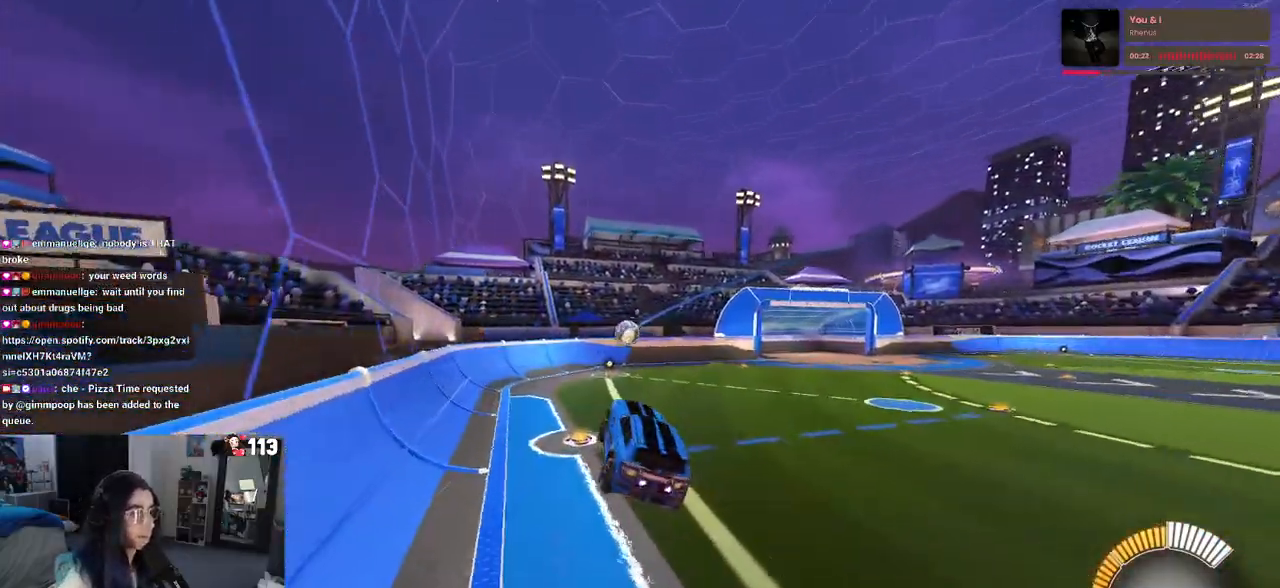
{"buttons": [], "left_stick": "center", "right_stick": "center", "events": [[83, "left_stick", "down-left"], [117, "SQUARE", "up"], [250, "left_stick", "center"], [333, "left_stick", "left"], [367, "SQUARE", "down"], [483, "SQUARE", "up"], [500, "left_stick", "center"]]}
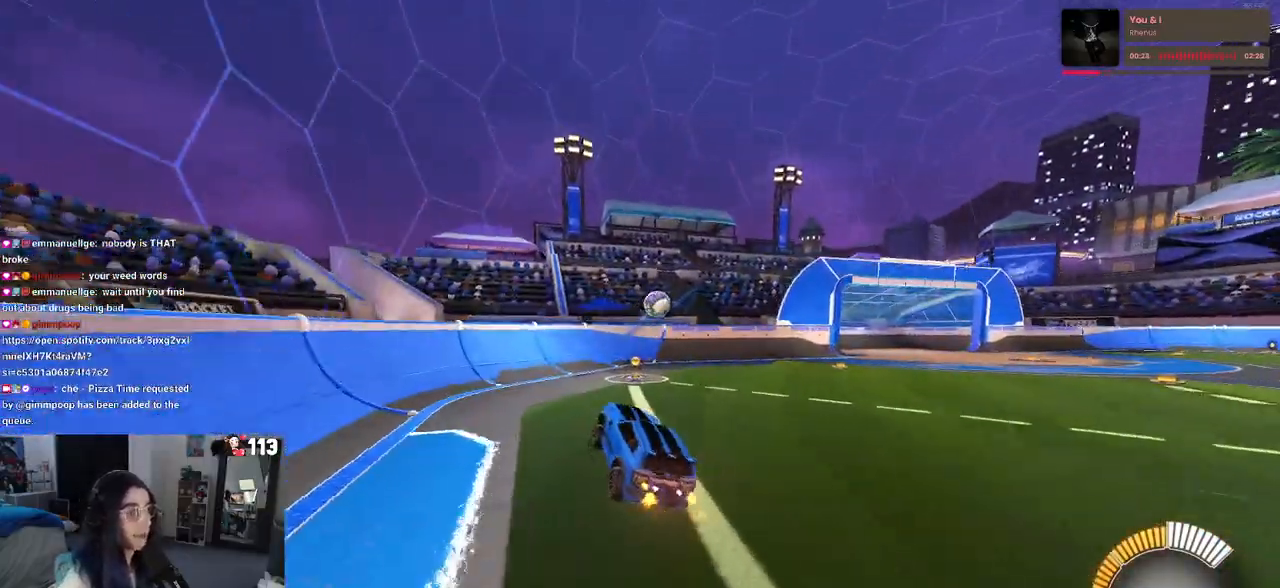
{"buttons": [], "left_stick": "center", "right_stick": "center", "events": []}
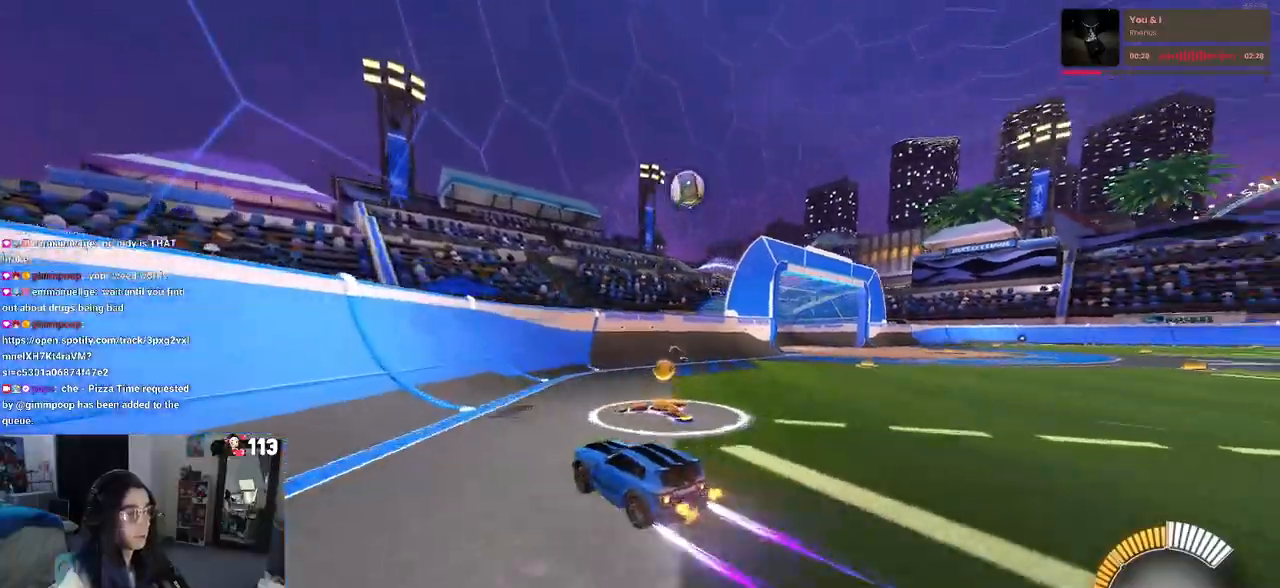
{"buttons": [], "left_stick": "center", "right_stick": "center", "events": [[83, "left_stick", "right"], [317, "left_stick", "center"]]}
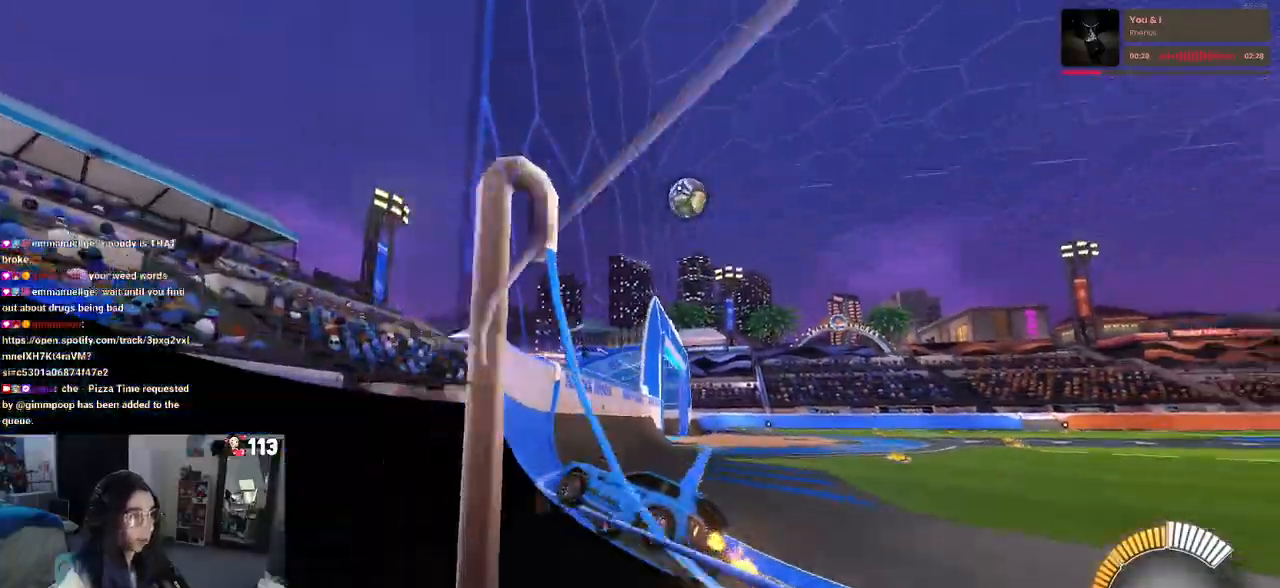
{"buttons": [], "left_stick": "center", "right_stick": "center", "events": [[33, "R1", "down"], [217, "R1", "up"], [267, "left_stick", "right"], [433, "left_stick", "center"]]}